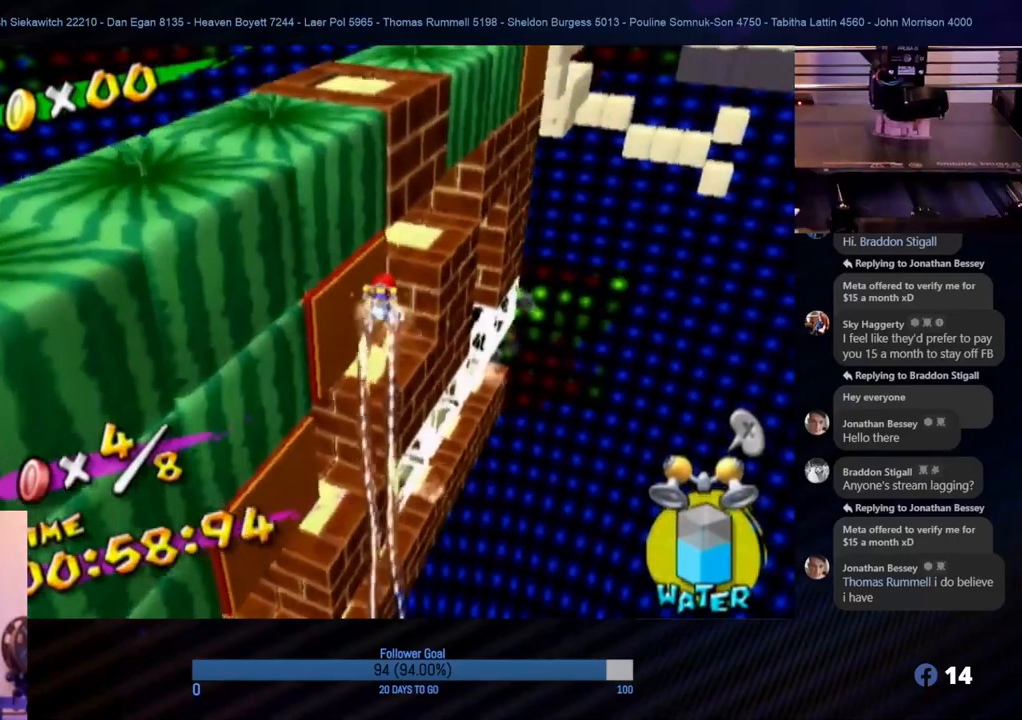
Gameplay with a controller (Nintendo layout); each line is a JSON object with the inputs held at the frame after it. "events" lists button and stick changes between this image and that frame as [ms after this image, input, new state], when the widget could be followed in between. Not read: L3 R3.
{"buttons": [], "left_stick": "up-left", "right_stick": "center", "events": [[417, "R1", "up"], [450, "left_stick", "up-left"]]}
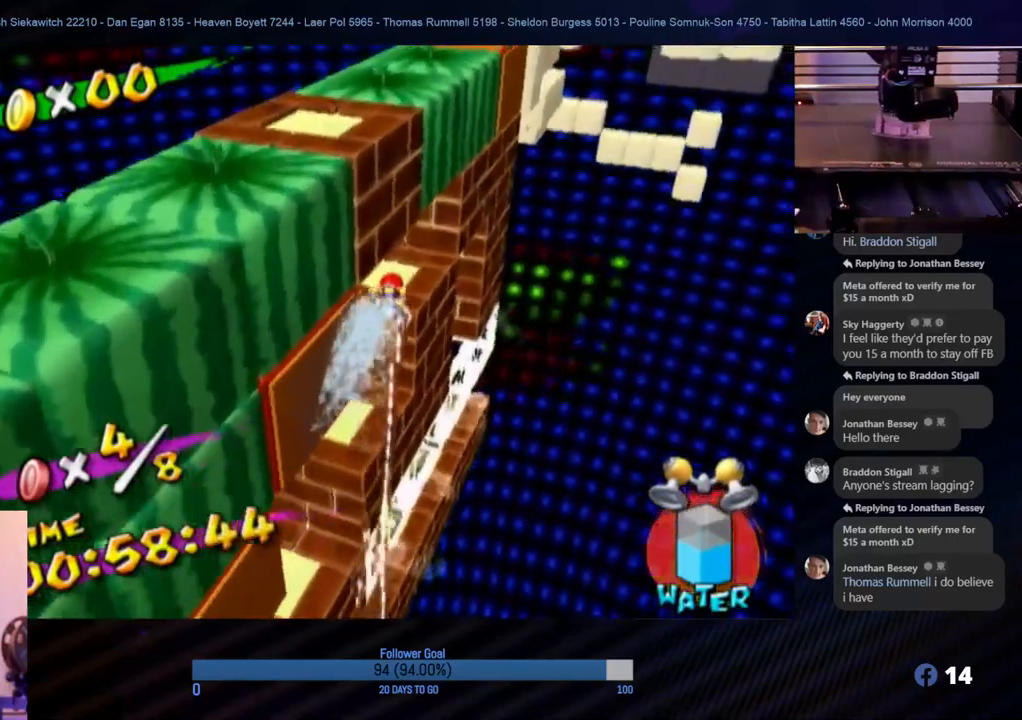
{"buttons": [], "left_stick": "up-left", "right_stick": "center", "events": []}
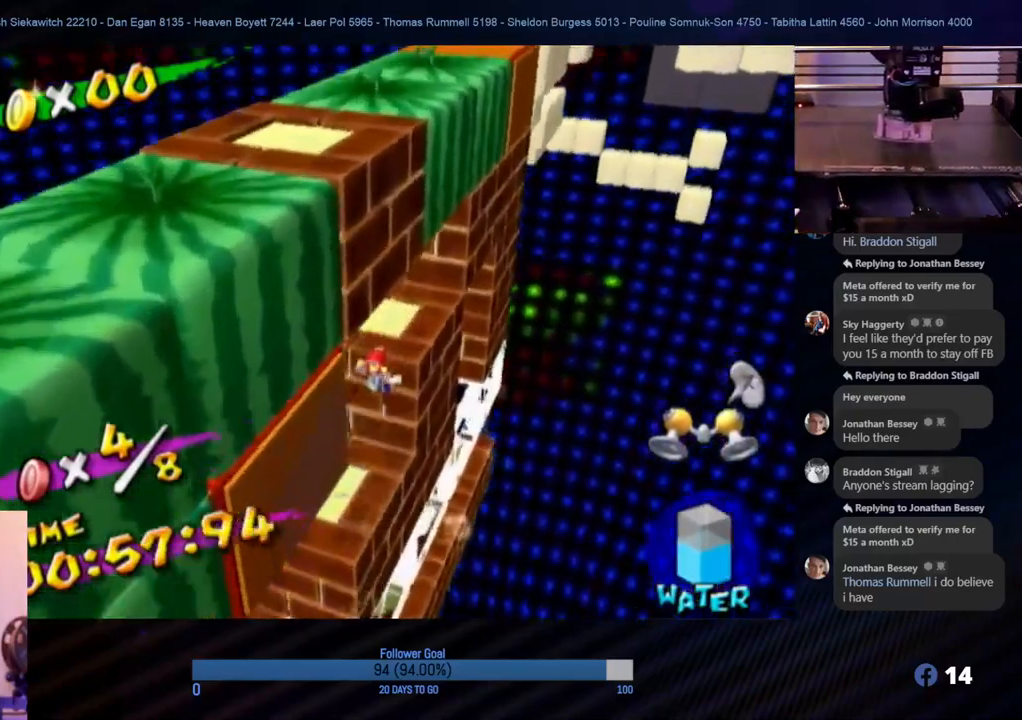
{"buttons": [], "left_stick": "center", "right_stick": "left", "events": [[133, "left_stick", "center"], [200, "right_stick", "left"]]}
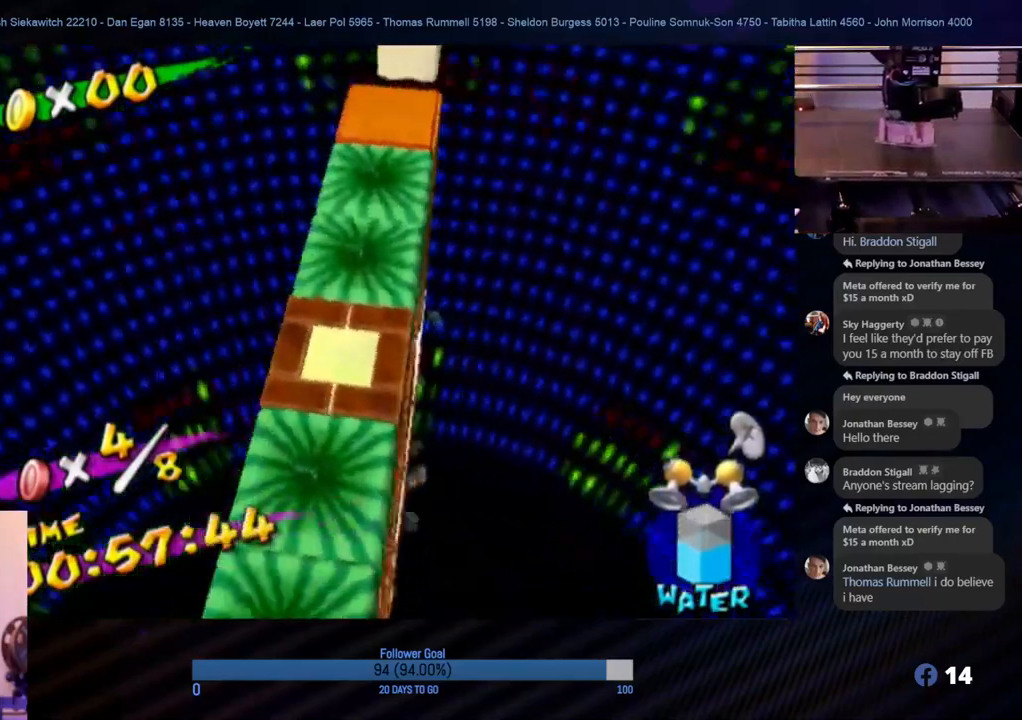
{"buttons": [], "left_stick": "center", "right_stick": "up-left", "events": [[33, "right_stick", "up-left"], [217, "right_stick", "up"], [433, "right_stick", "up-left"]]}
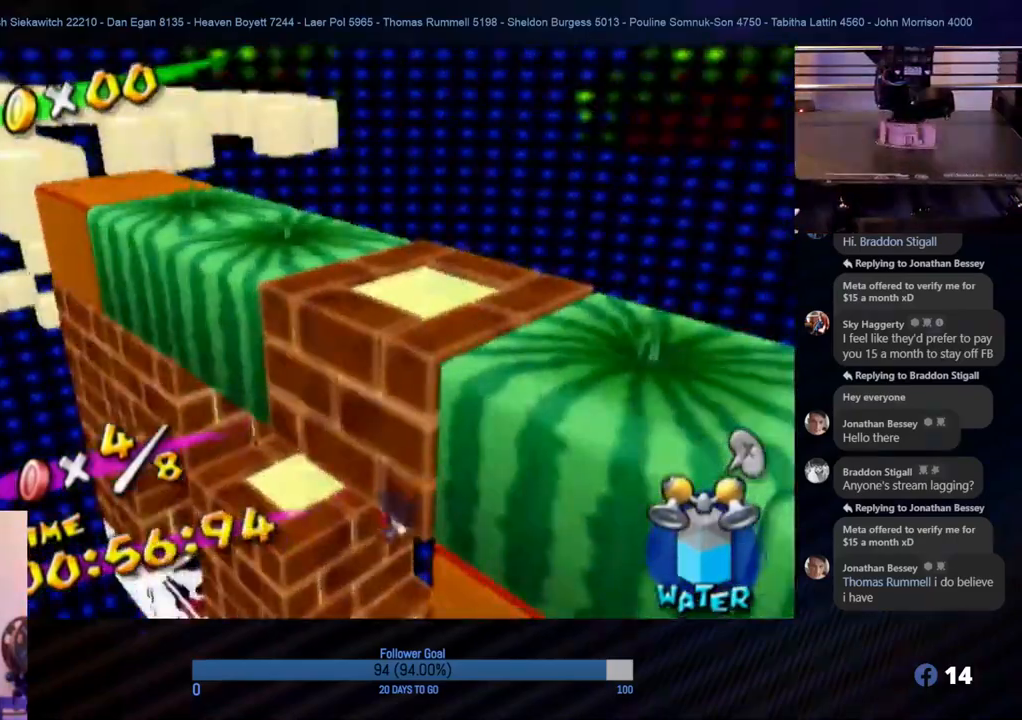
{"buttons": [], "left_stick": "center", "right_stick": "left", "events": [[167, "right_stick", "center"], [467, "right_stick", "left"]]}
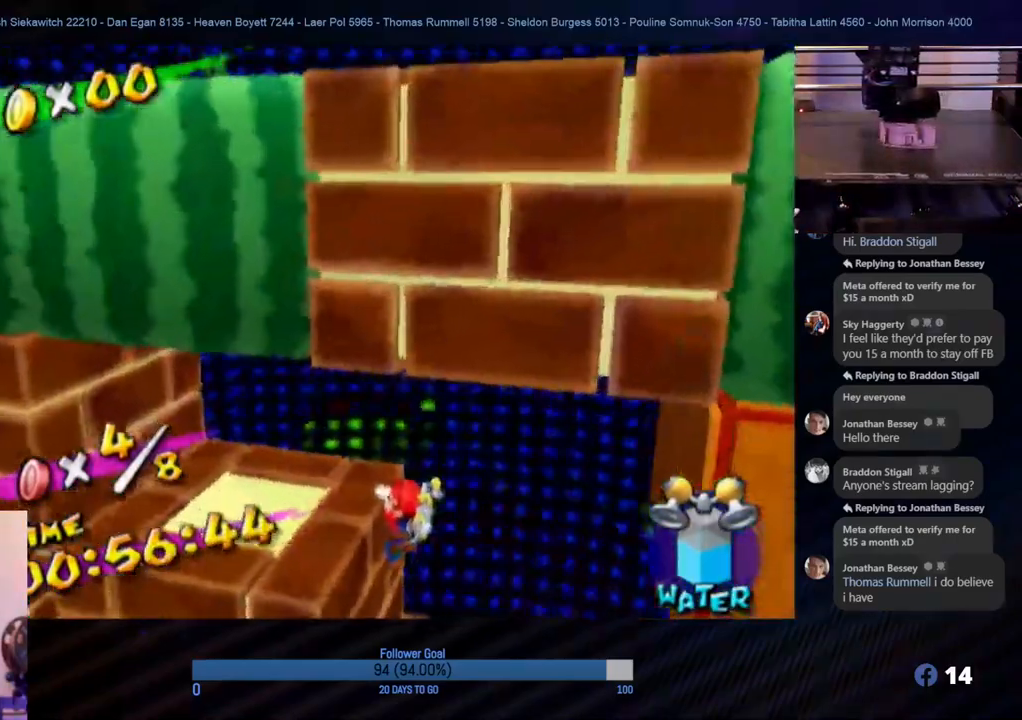
{"buttons": [], "left_stick": "down", "right_stick": "down-right", "events": [[267, "right_stick", "center"], [300, "left_stick", "down"], [400, "right_stick", "down-right"]]}
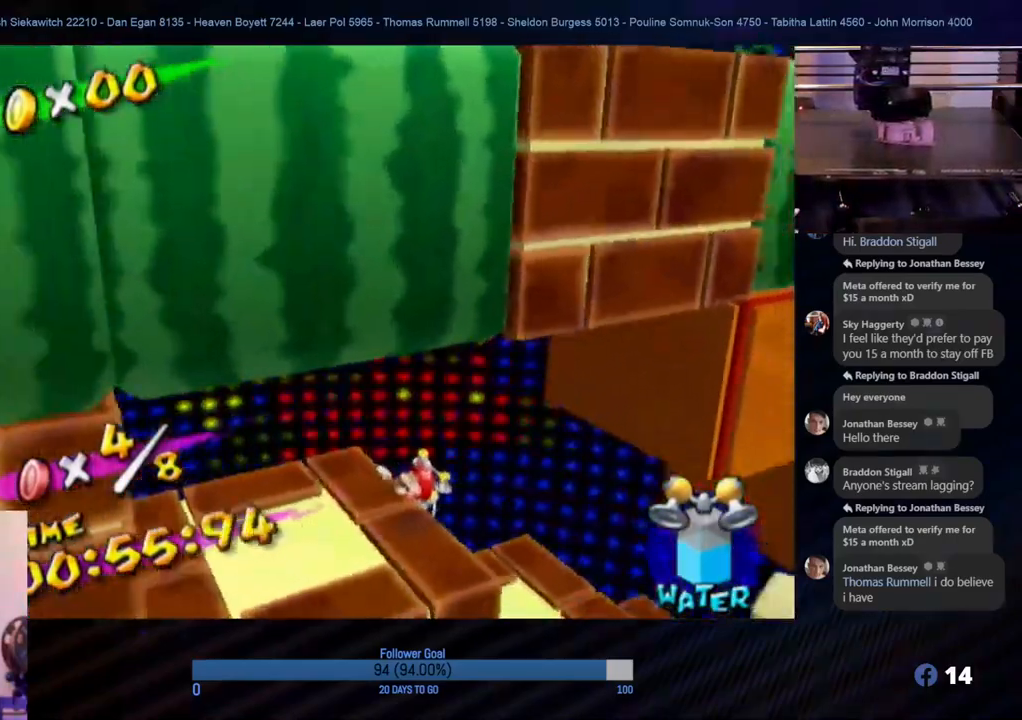
{"buttons": [], "left_stick": "center", "right_stick": "center", "events": [[33, "left_stick", "center"], [200, "right_stick", "center"]]}
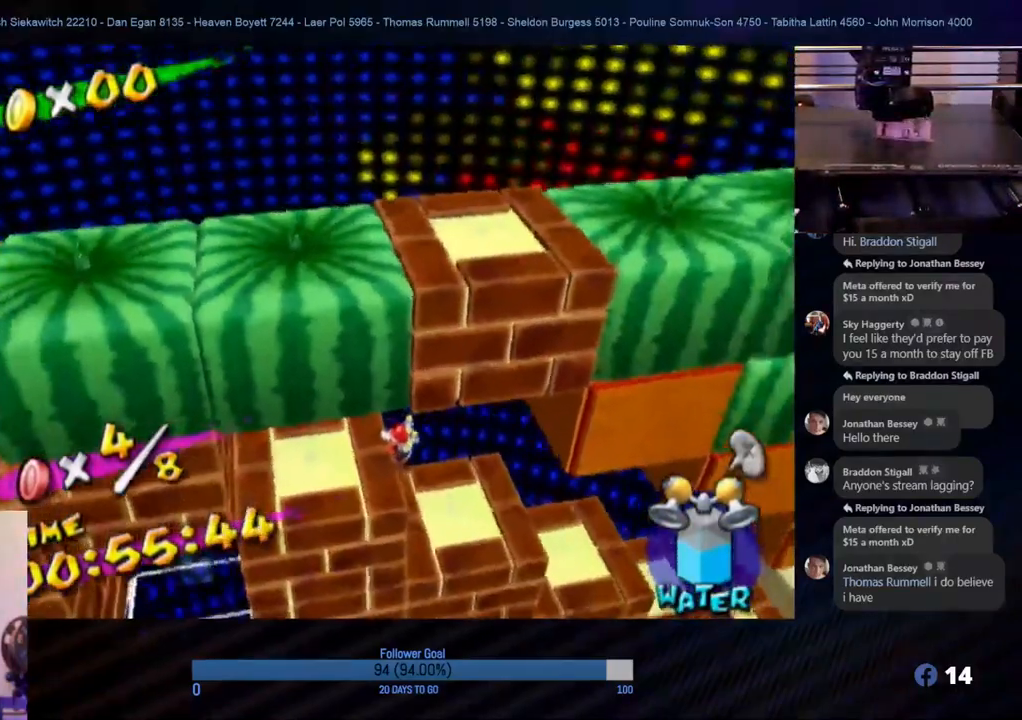
{"buttons": [], "left_stick": "center", "right_stick": "center", "events": [[67, "left_stick", "down-right"], [150, "right_stick", "down-right"], [250, "left_stick", "center"], [317, "right_stick", "center"]]}
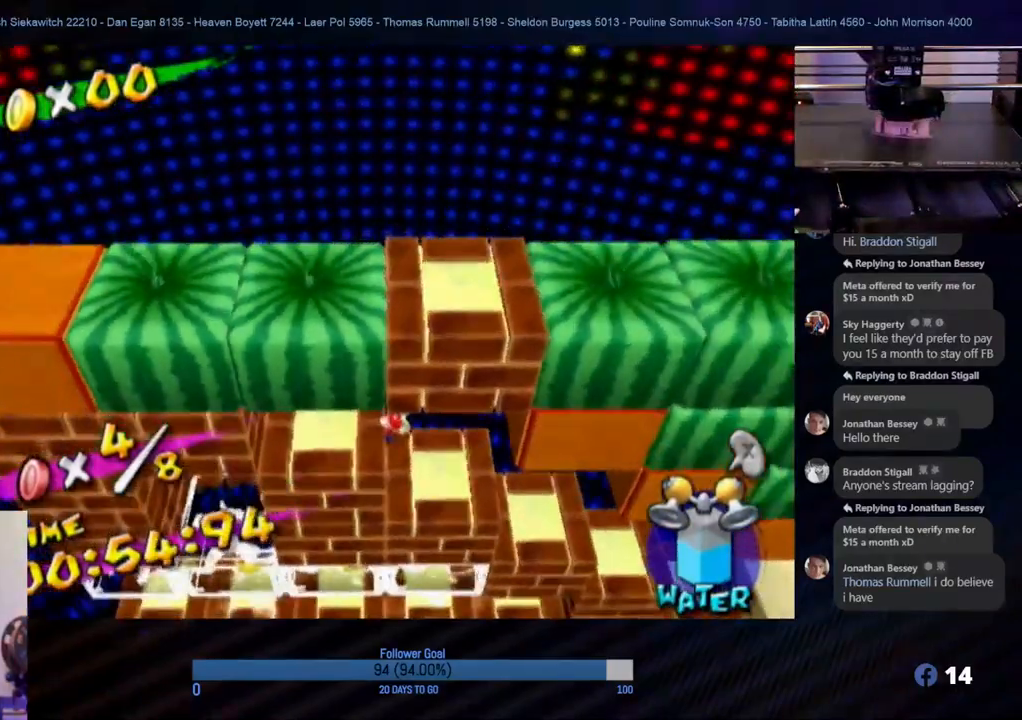
{"buttons": [], "left_stick": "center", "right_stick": "center", "events": [[267, "left_stick", "right"], [483, "left_stick", "center"]]}
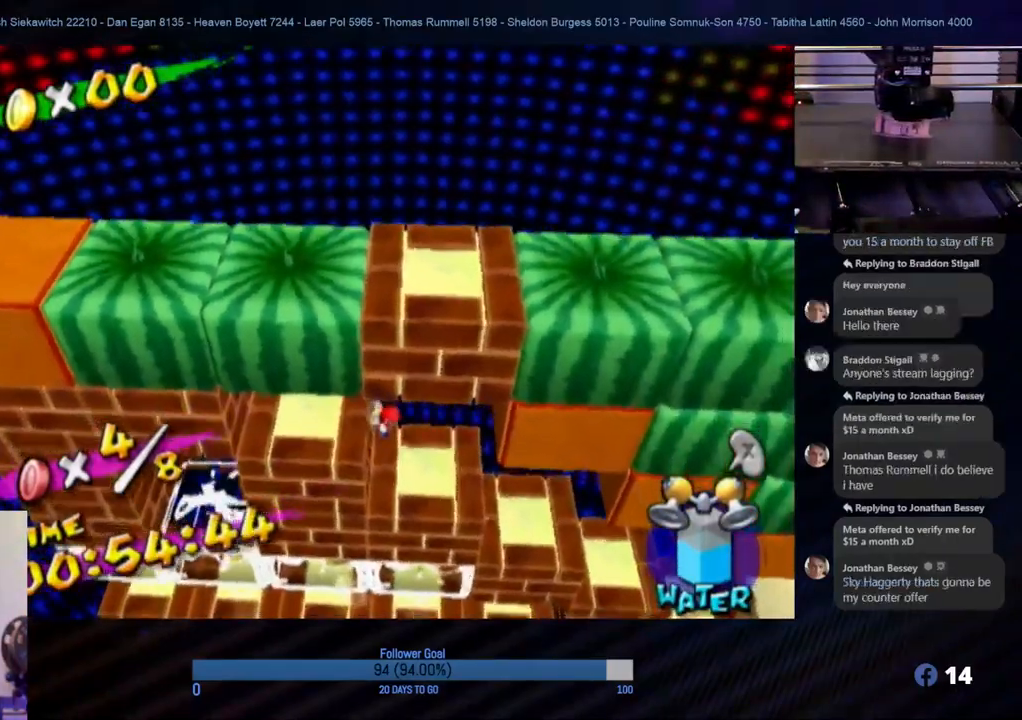
{"buttons": [], "left_stick": "right", "right_stick": "center", "events": [[450, "left_stick", "right"]]}
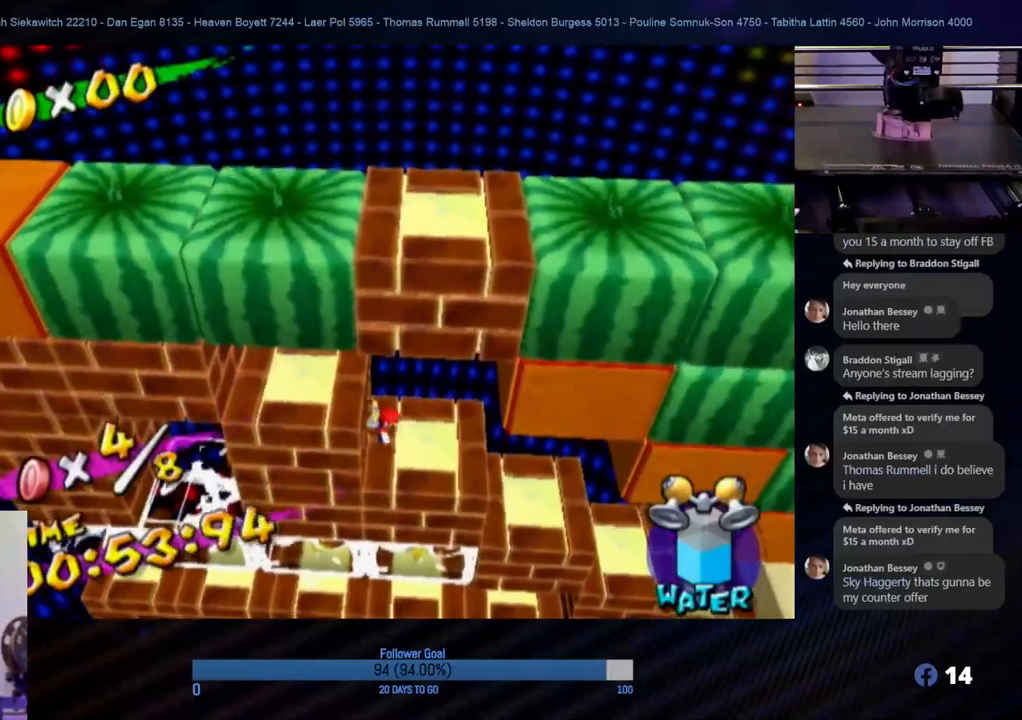
{"buttons": [], "left_stick": "center", "right_stick": "center", "events": [[350, "left_stick", "center"]]}
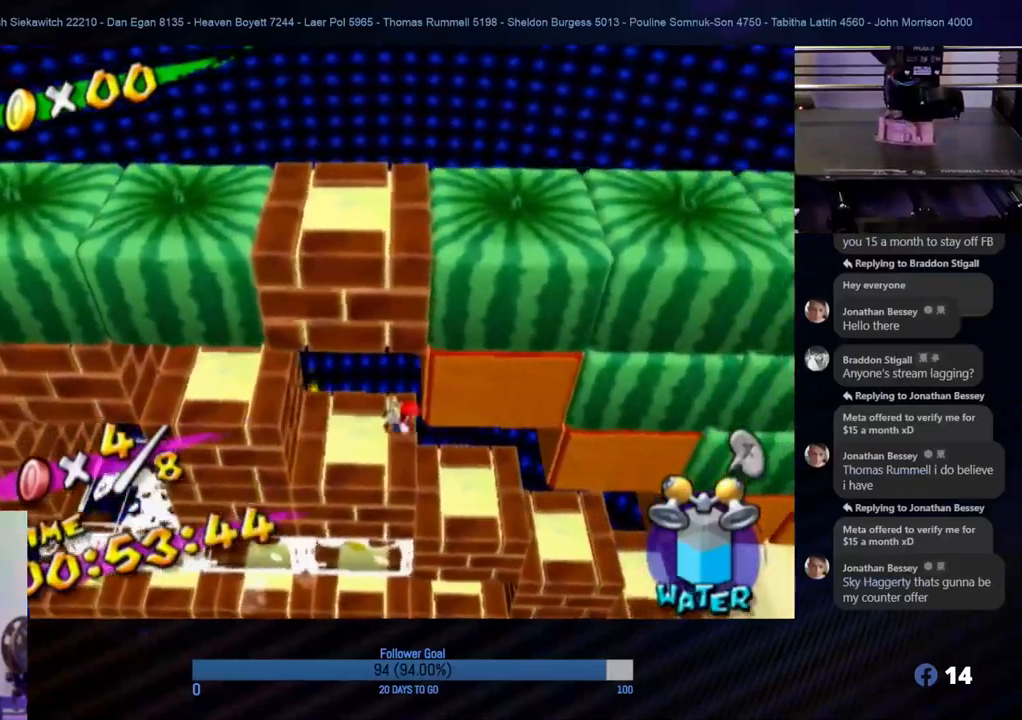
{"buttons": [], "left_stick": "center", "right_stick": "center", "events": [[50, "left_stick", "down-right"], [267, "left_stick", "center"]]}
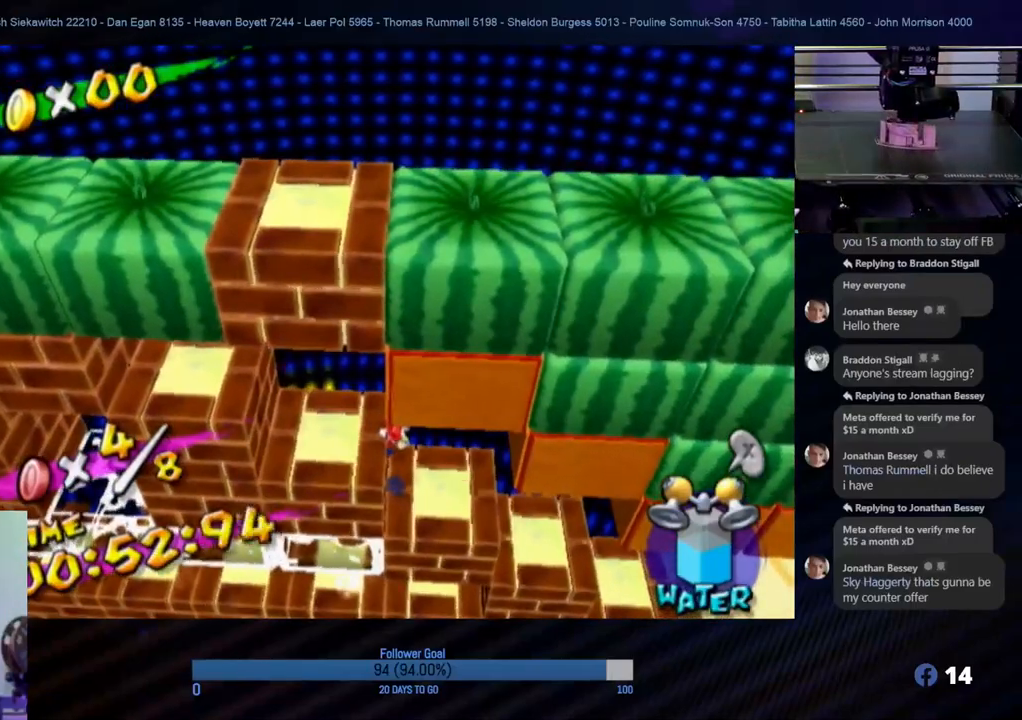
{"buttons": [], "left_stick": "center", "right_stick": "center", "events": [[217, "left_stick", "down-right"], [467, "left_stick", "center"]]}
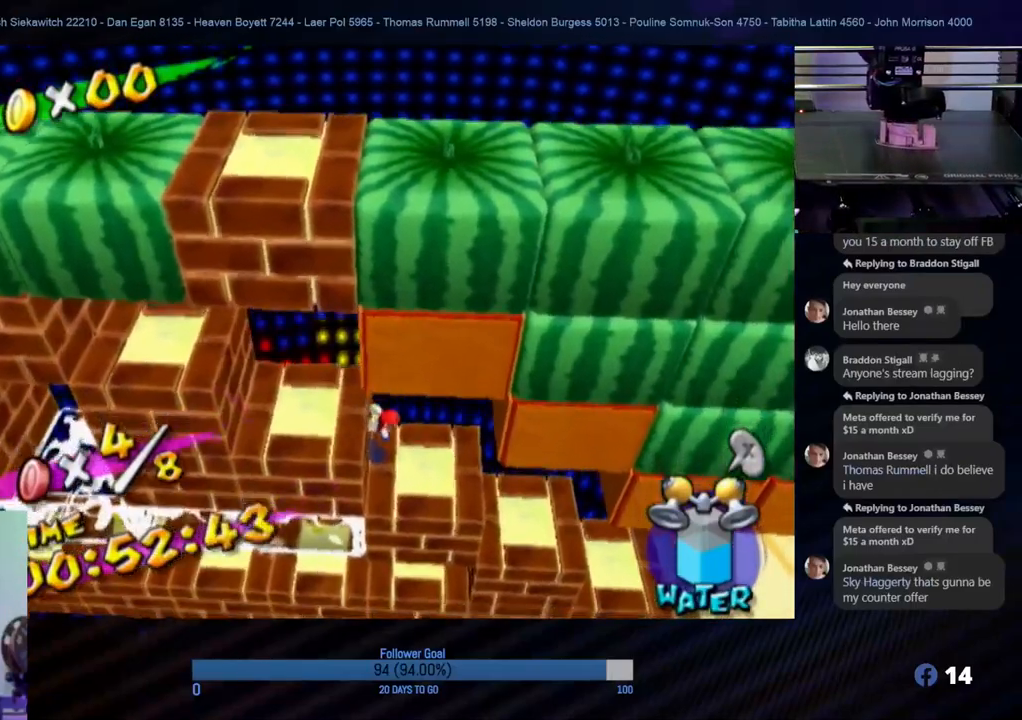
{"buttons": [], "left_stick": "right", "right_stick": "center", "events": [[250, "left_stick", "right"]]}
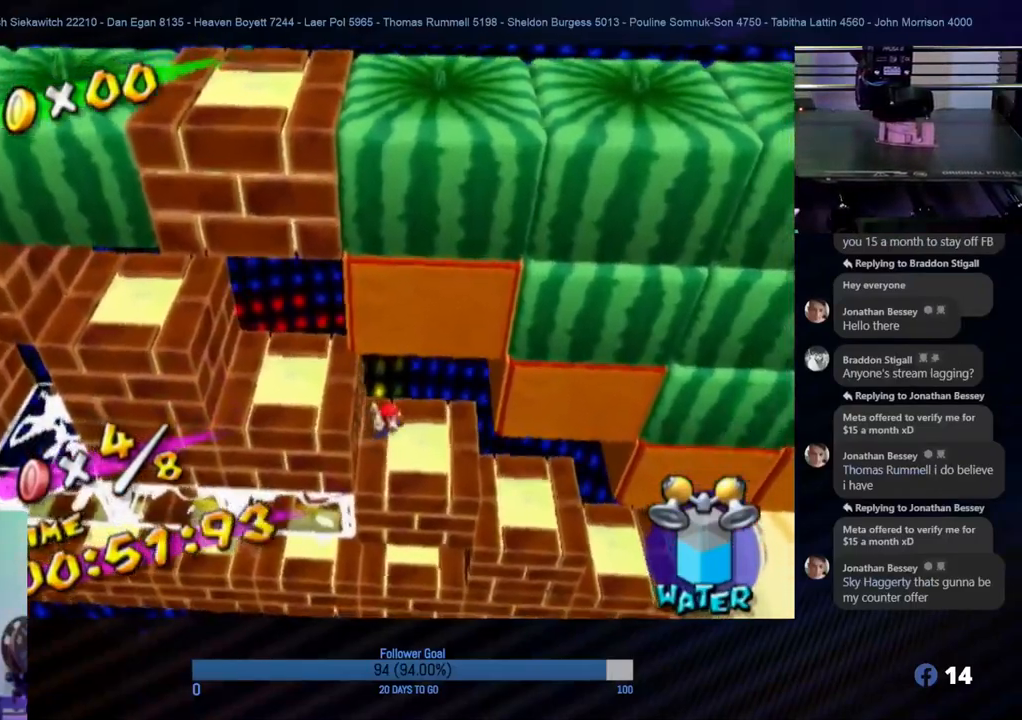
{"buttons": [], "left_stick": "center", "right_stick": "right", "events": [[33, "left_stick", "center"], [117, "right_stick", "right"], [383, "right_stick", "center"], [500, "right_stick", "right"]]}
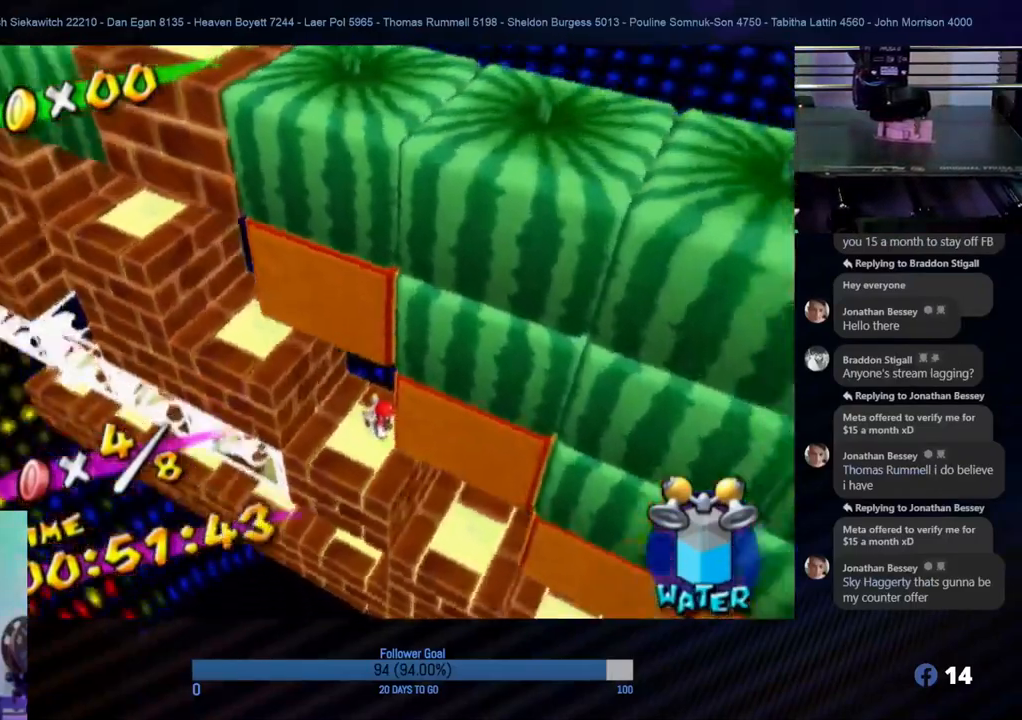
{"buttons": [], "left_stick": "center", "right_stick": "center", "events": [[400, "right_stick", "center"]]}
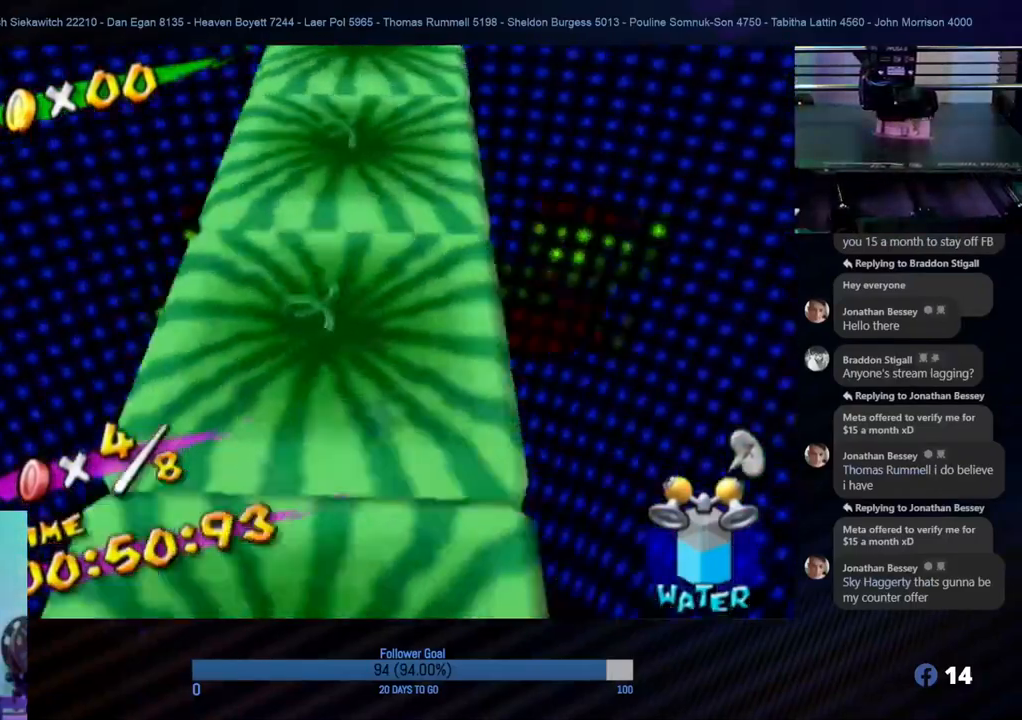
{"buttons": [], "left_stick": "center", "right_stick": "center", "events": [[217, "right_stick", "up"], [400, "right_stick", "center"]]}
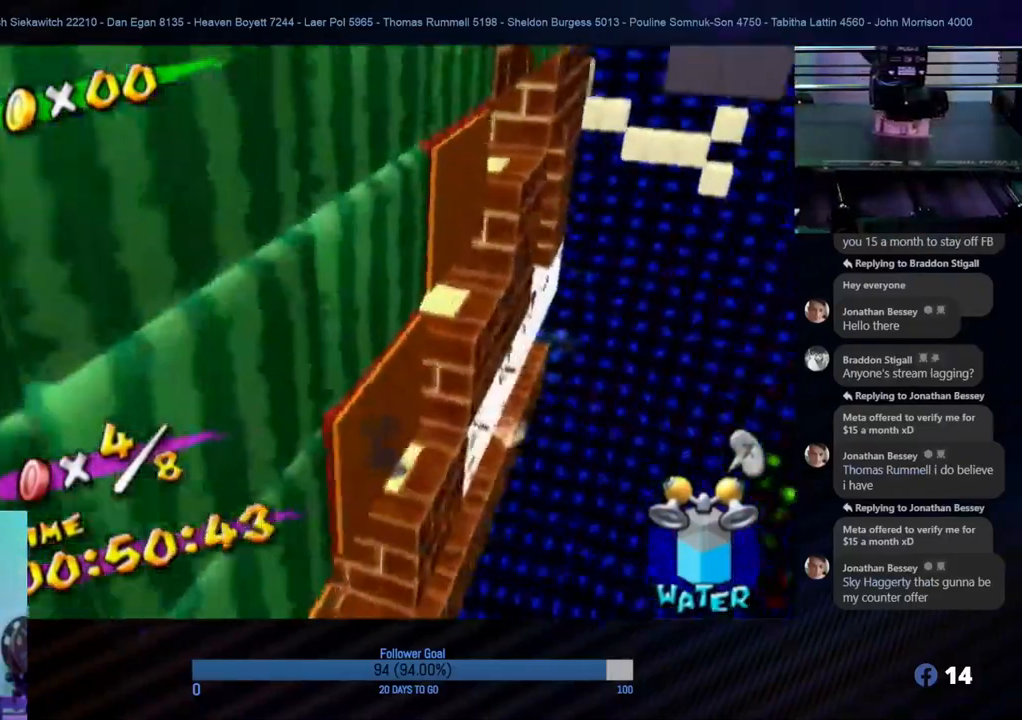
{"buttons": [], "left_stick": "center", "right_stick": "right", "events": [[133, "right_stick", "up"], [317, "right_stick", "center"], [483, "right_stick", "right"]]}
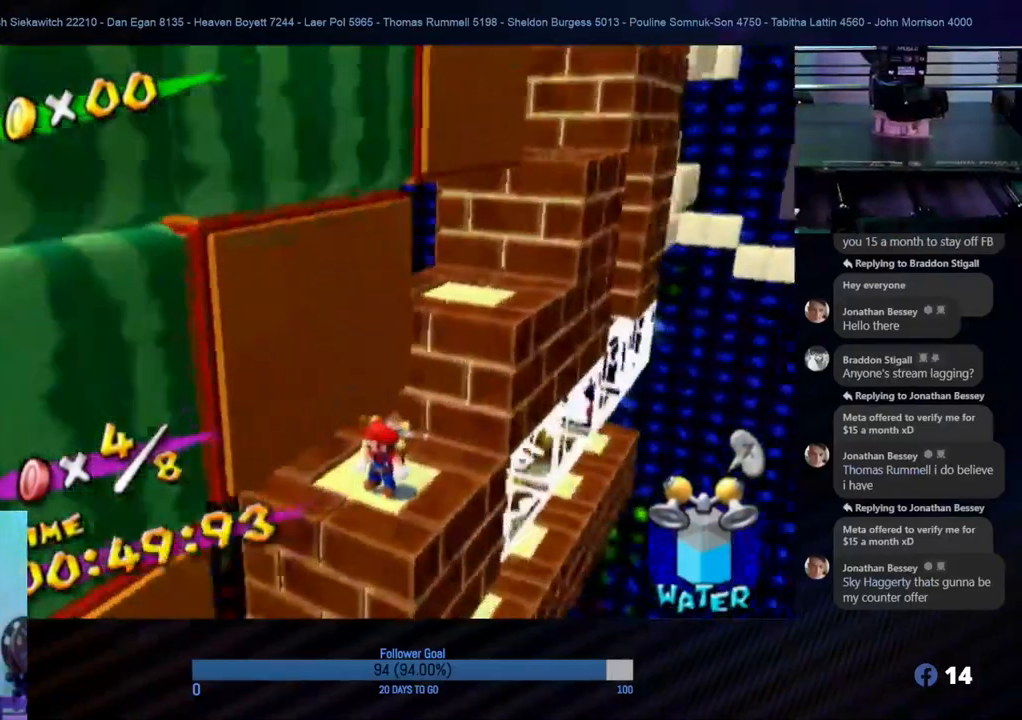
{"buttons": [], "left_stick": "center", "right_stick": "center", "events": [[117, "right_stick", "center"]]}
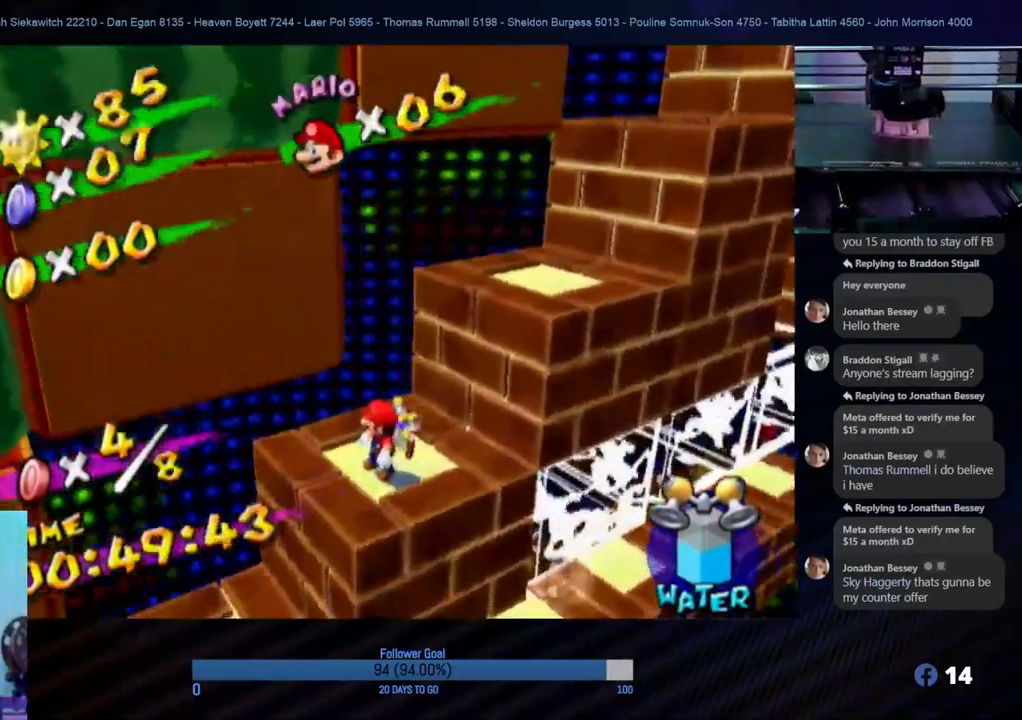
{"buttons": [], "left_stick": "center", "right_stick": "center", "events": []}
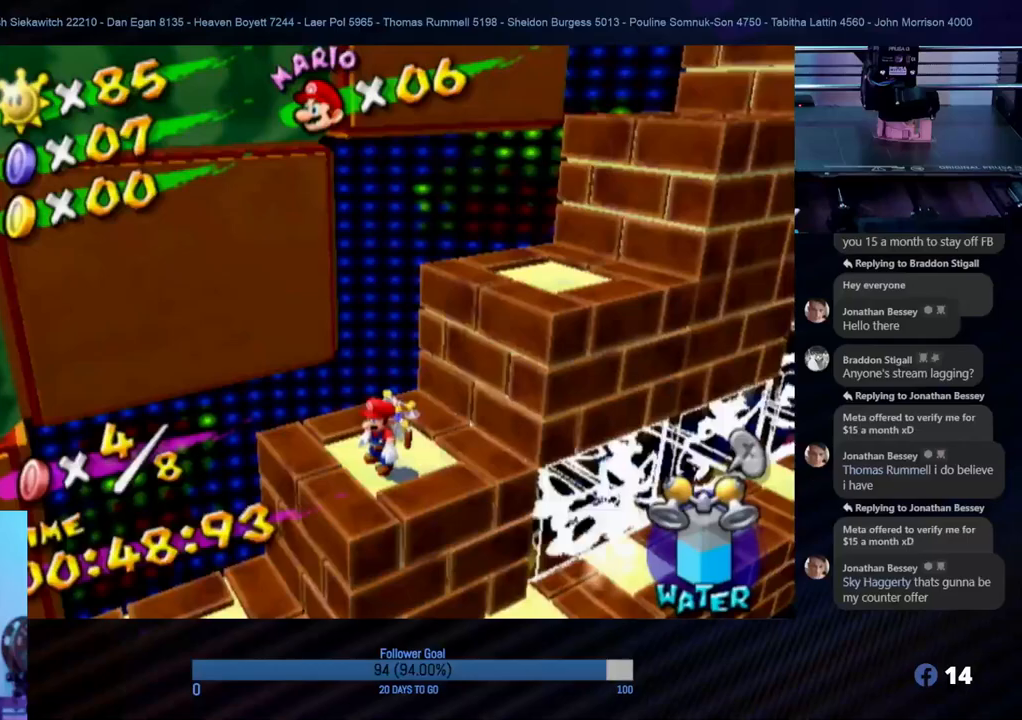
{"buttons": [], "left_stick": "center", "right_stick": "center", "events": [[133, "left_stick", "right"], [200, "right_stick", "down-left"], [250, "left_stick", "center"], [333, "right_stick", "center"]]}
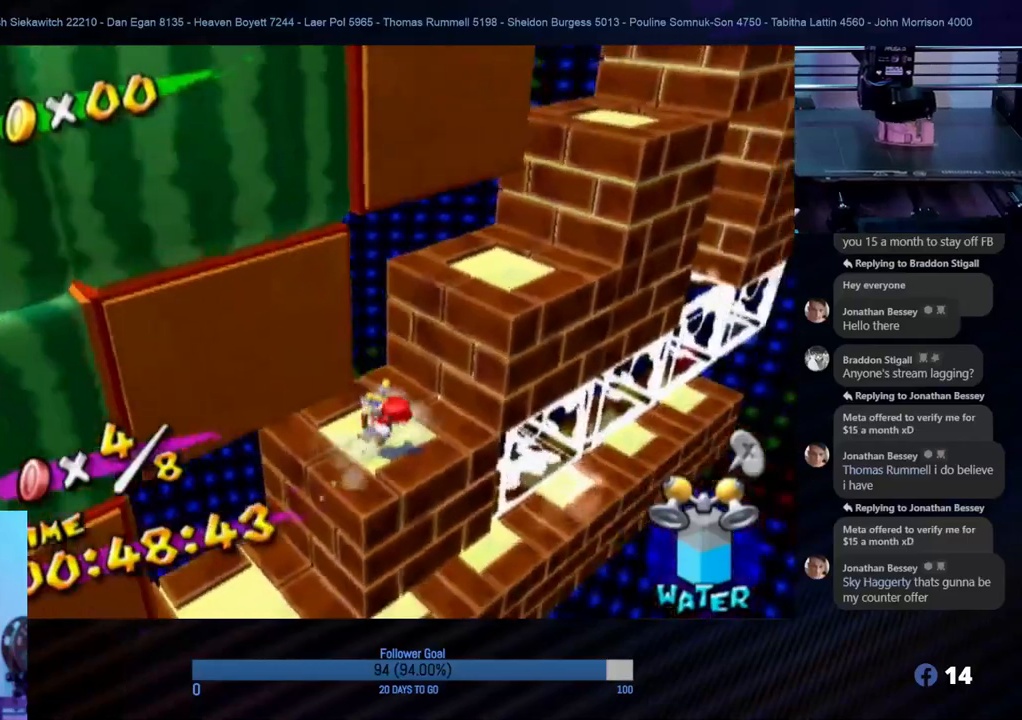
{"buttons": [], "left_stick": "right", "right_stick": "center", "events": [[67, "right_stick", "down"], [150, "right_stick", "center"], [250, "left_stick", "right"]]}
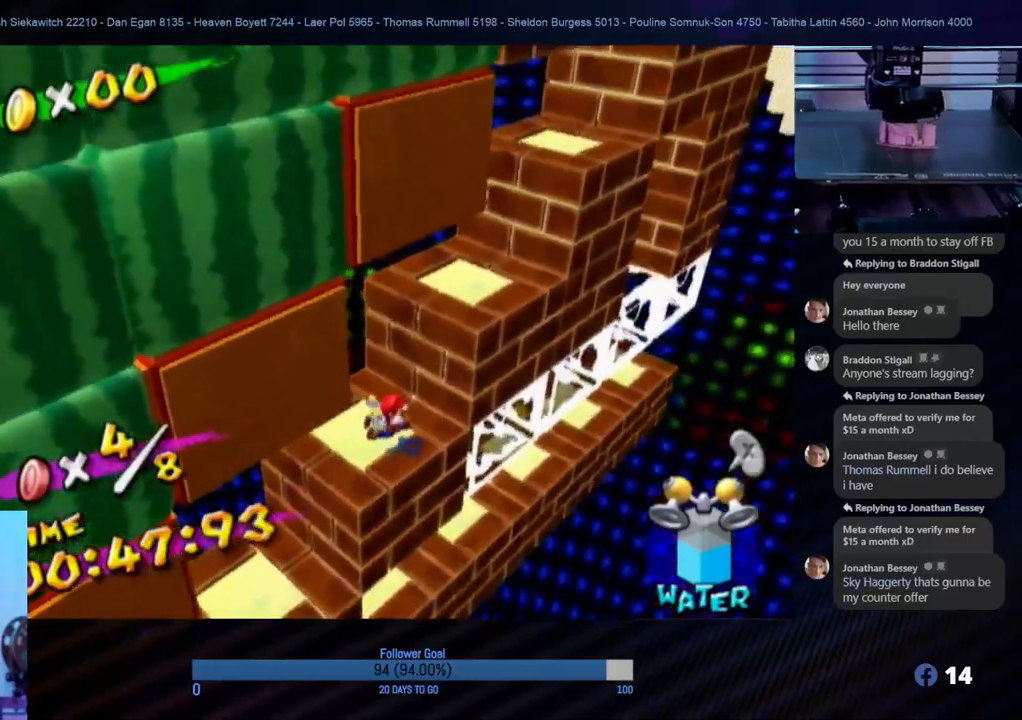
{"buttons": [], "left_stick": "up", "right_stick": "center", "events": [[267, "left_stick", "up-right"], [367, "left_stick", "up"]]}
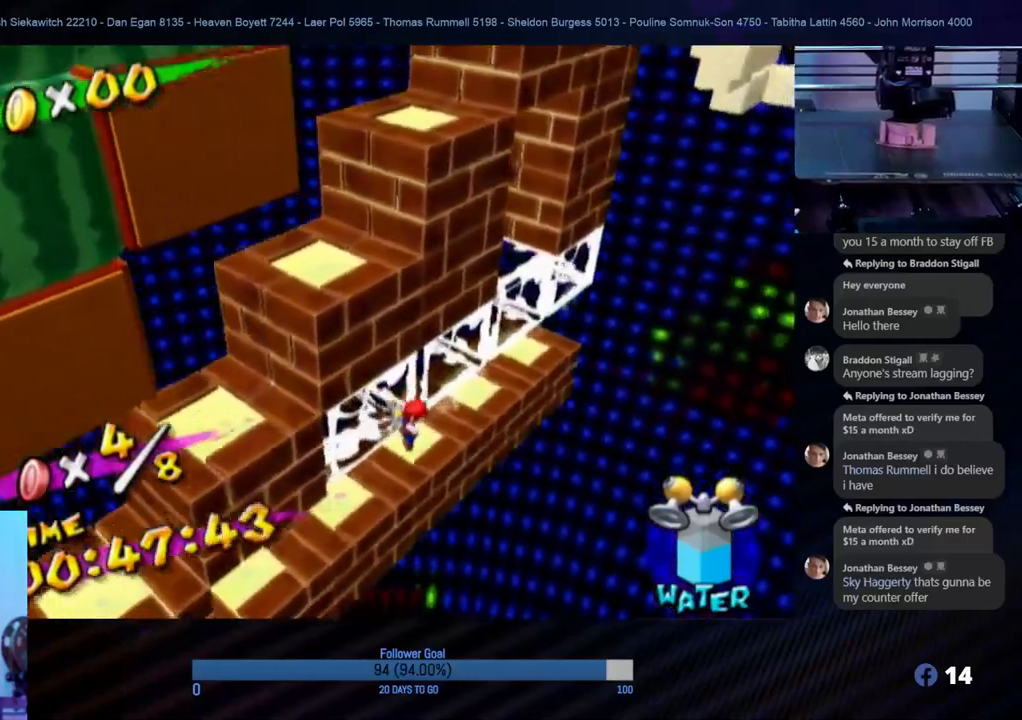
{"buttons": ["R1"], "left_stick": "up-left", "right_stick": "center", "events": [[50, "left_stick", "up-left"], [67, "R1", "down"]]}
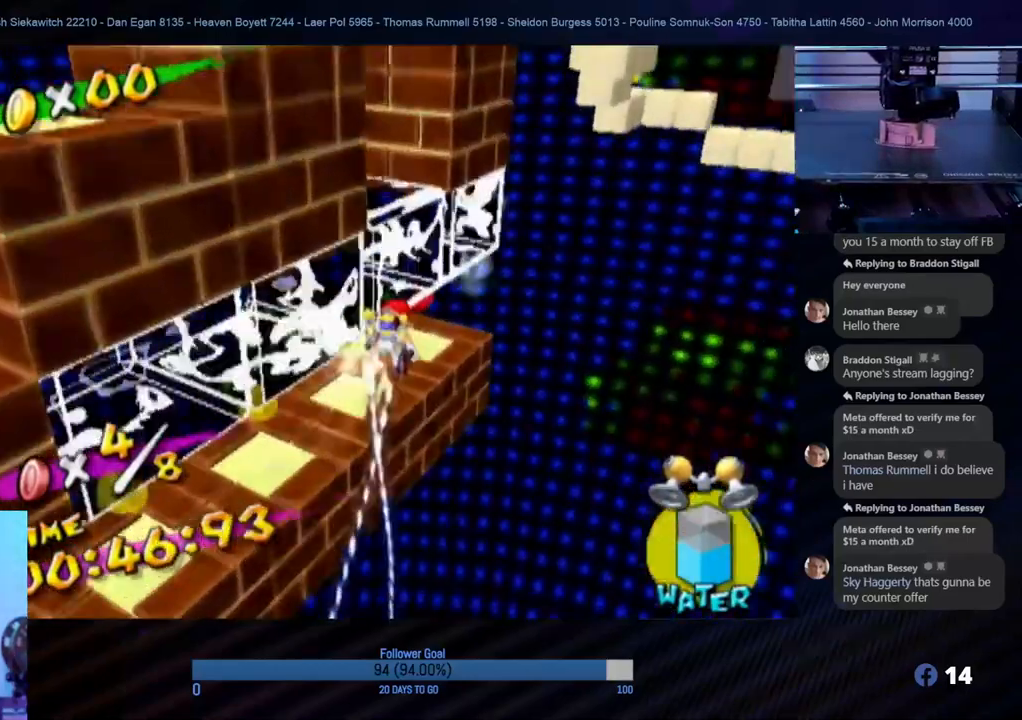
{"buttons": [], "left_stick": "up-left", "right_stick": "center", "events": [[450, "R1", "up"]]}
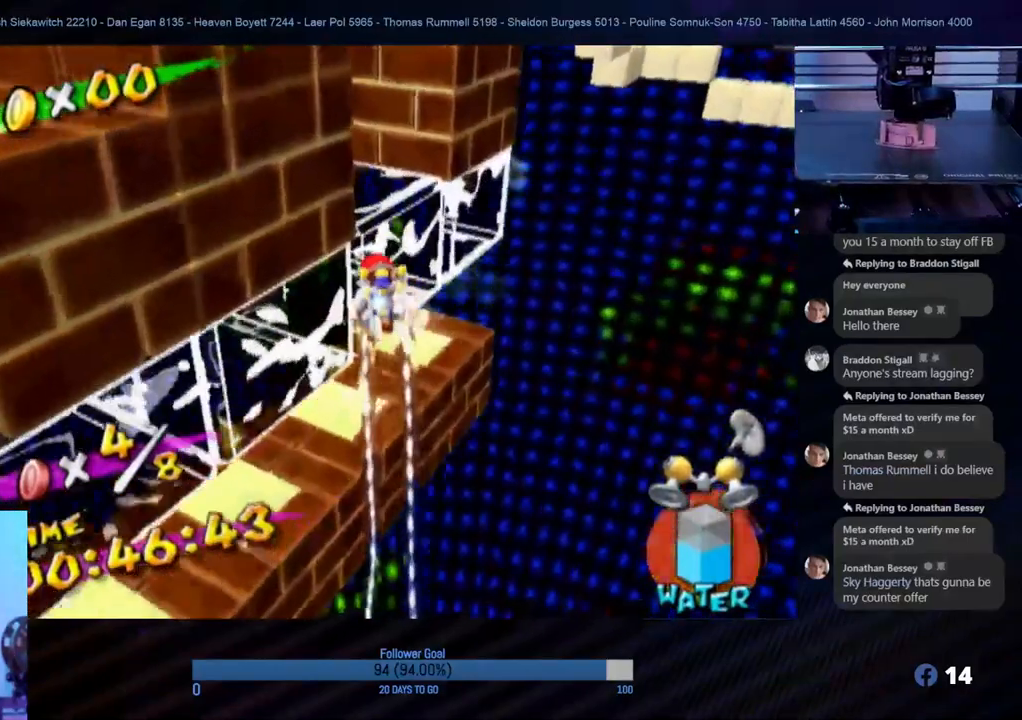
{"buttons": [], "left_stick": "up-left", "right_stick": "center", "events": []}
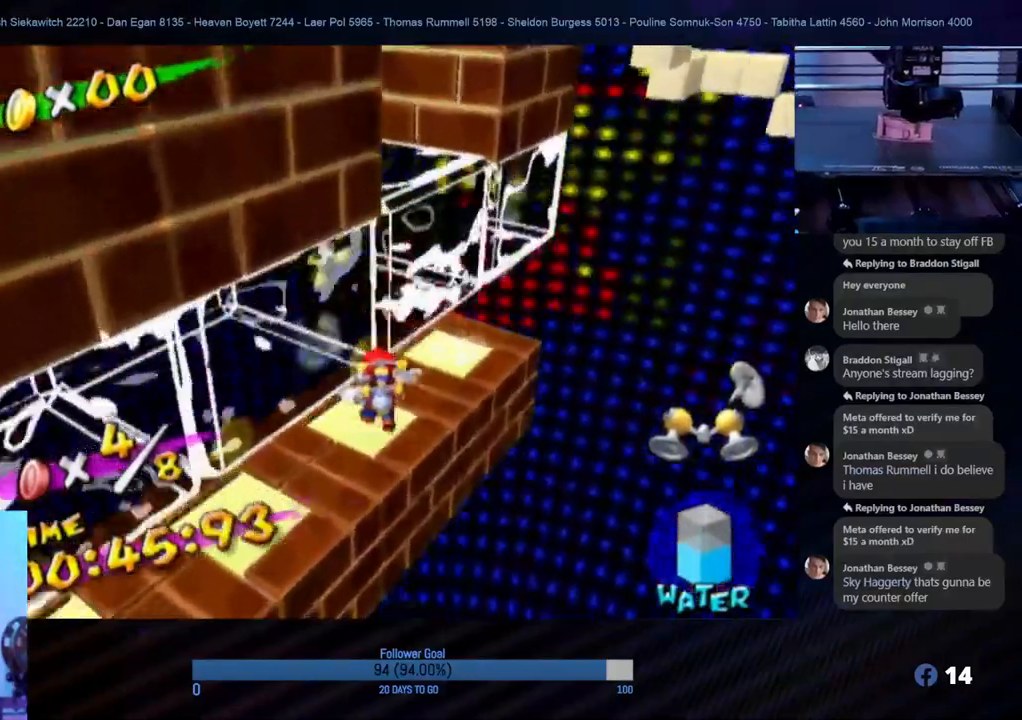
{"buttons": ["R1"], "left_stick": "up-left", "right_stick": "center", "events": [[150, "R1", "down"]]}